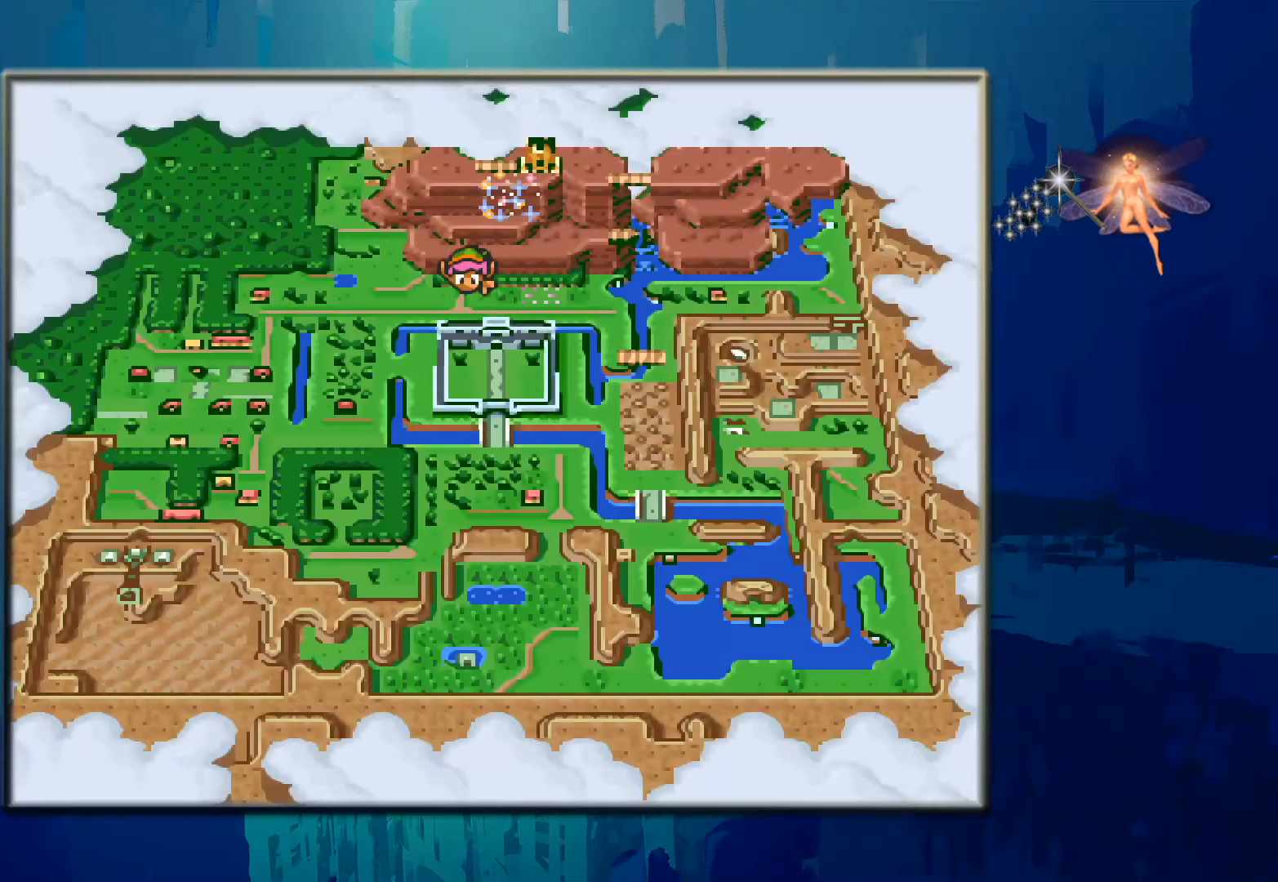
Gameplay with a controller (Nintendo layout); each line is a JSON object with the inputs held at the frame after it. "events" lists button and stick changes between this image and that frame as [ms after this image, input, new state], when the widget could be followed in between. Not read: L3 R3.
{"buttons": [], "events": []}
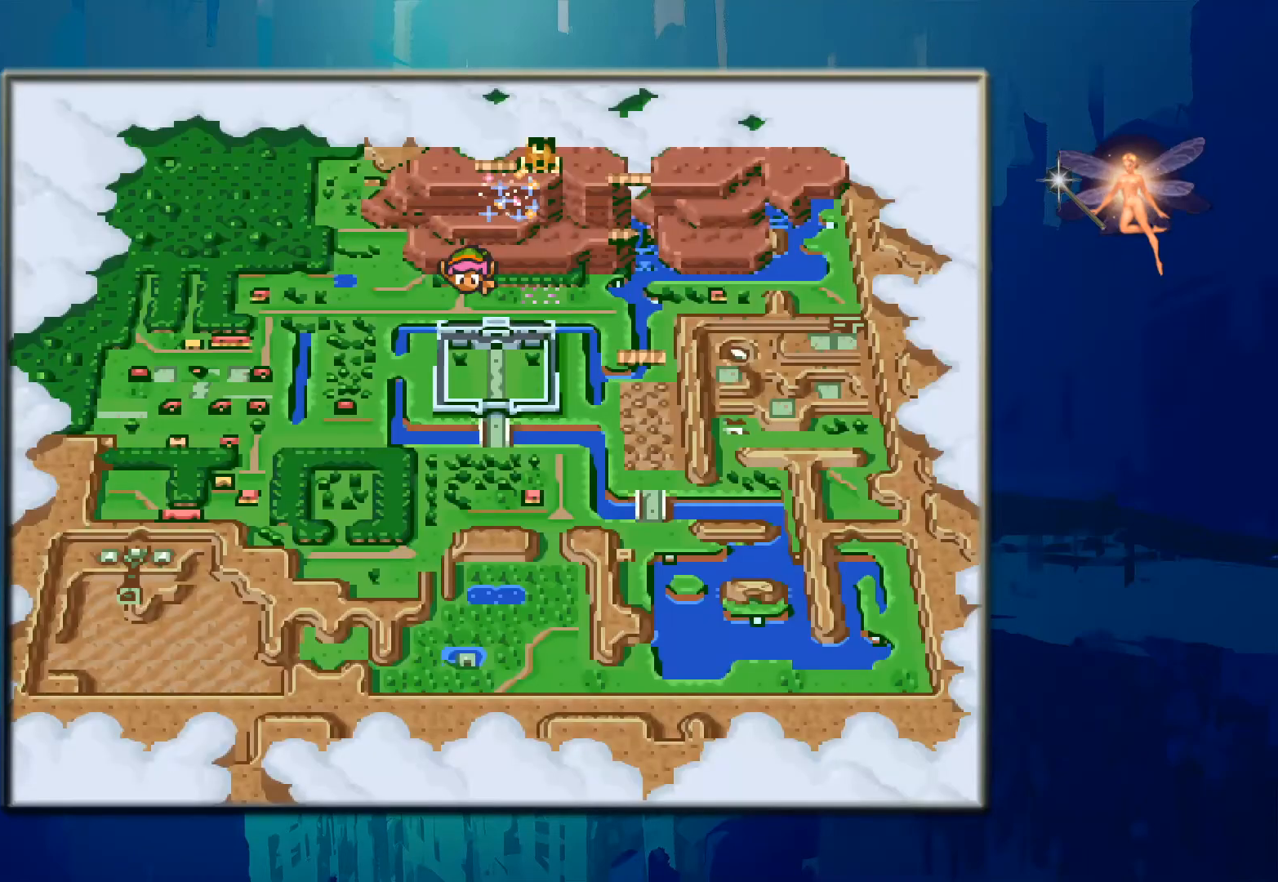
{"buttons": [], "events": [[250, "X", "down"], [400, "X", "up"]]}
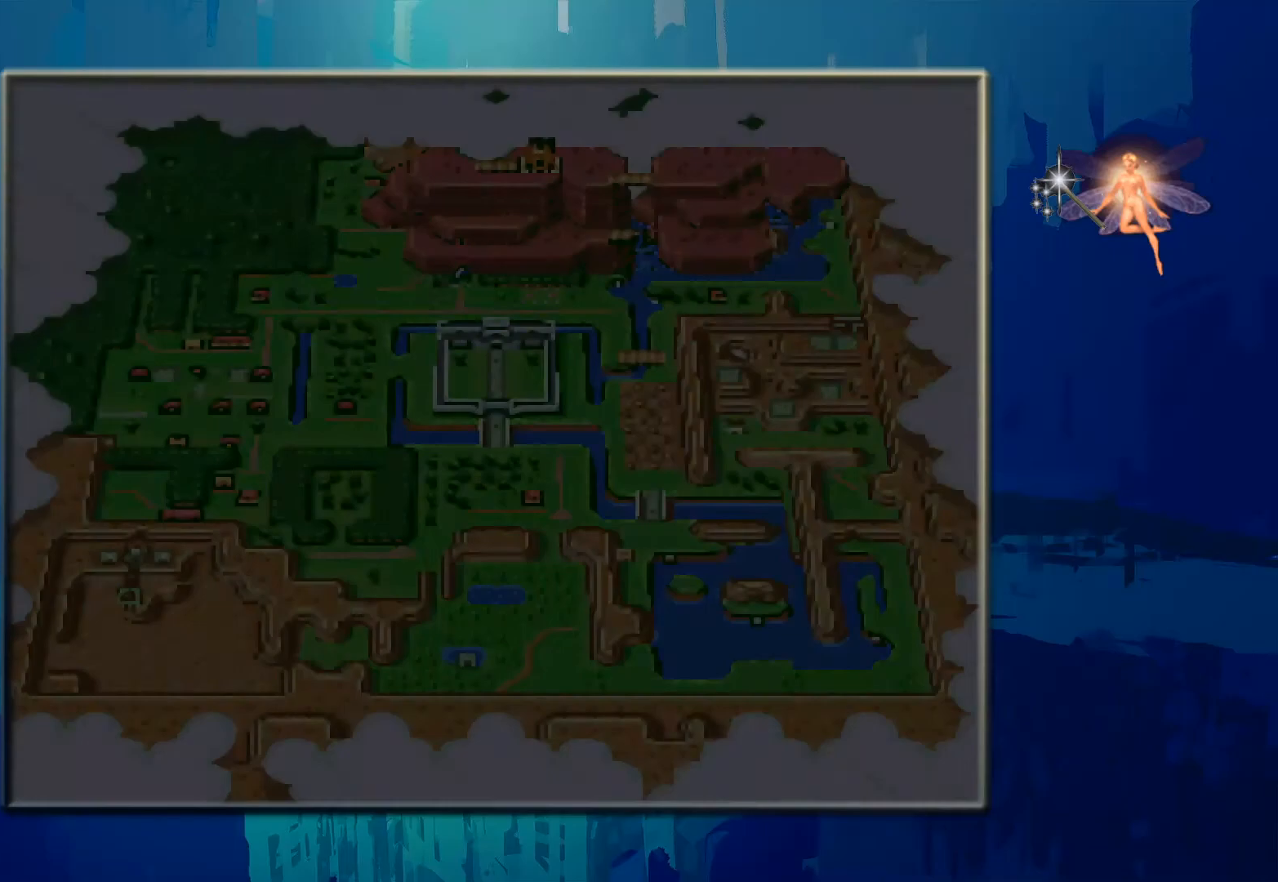
{"buttons": [], "events": []}
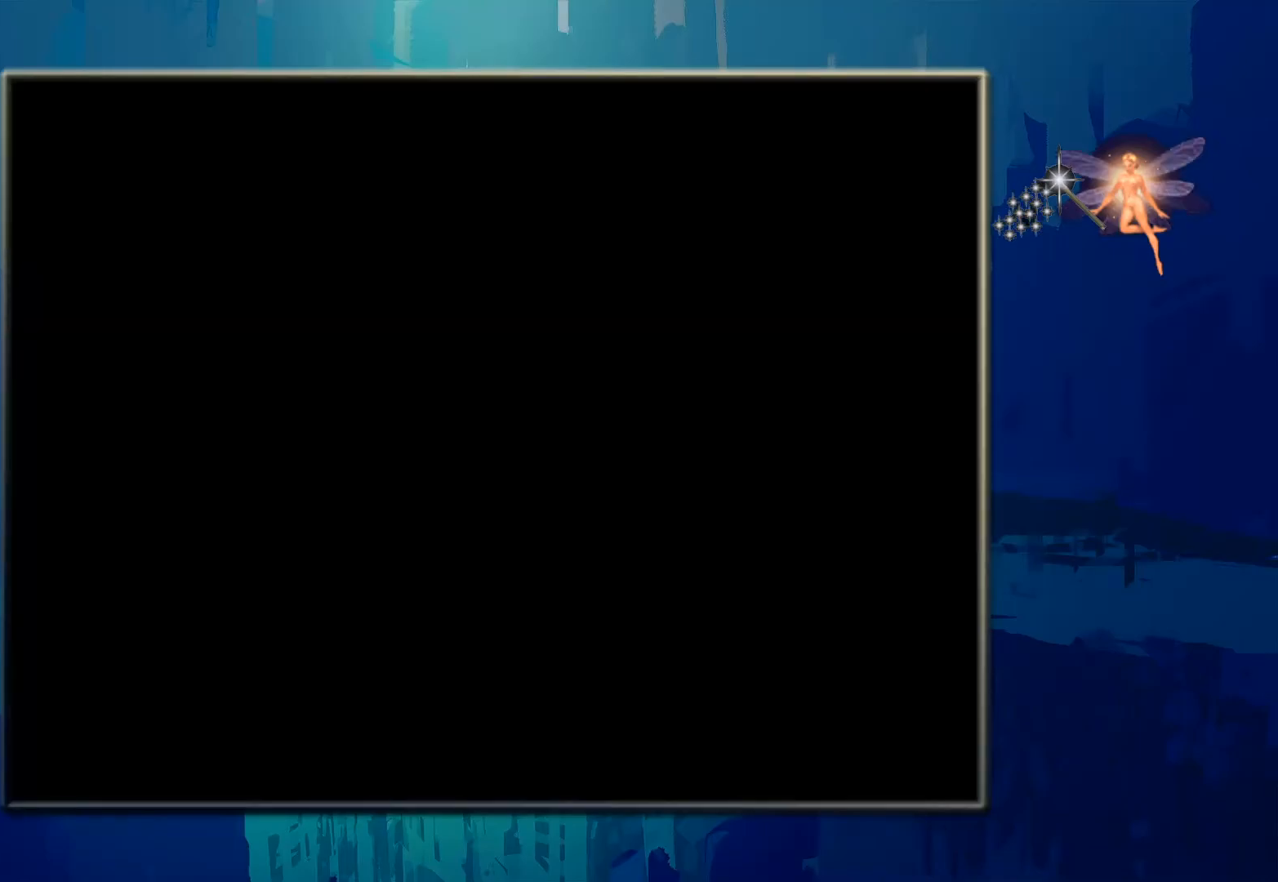
{"buttons": [], "events": []}
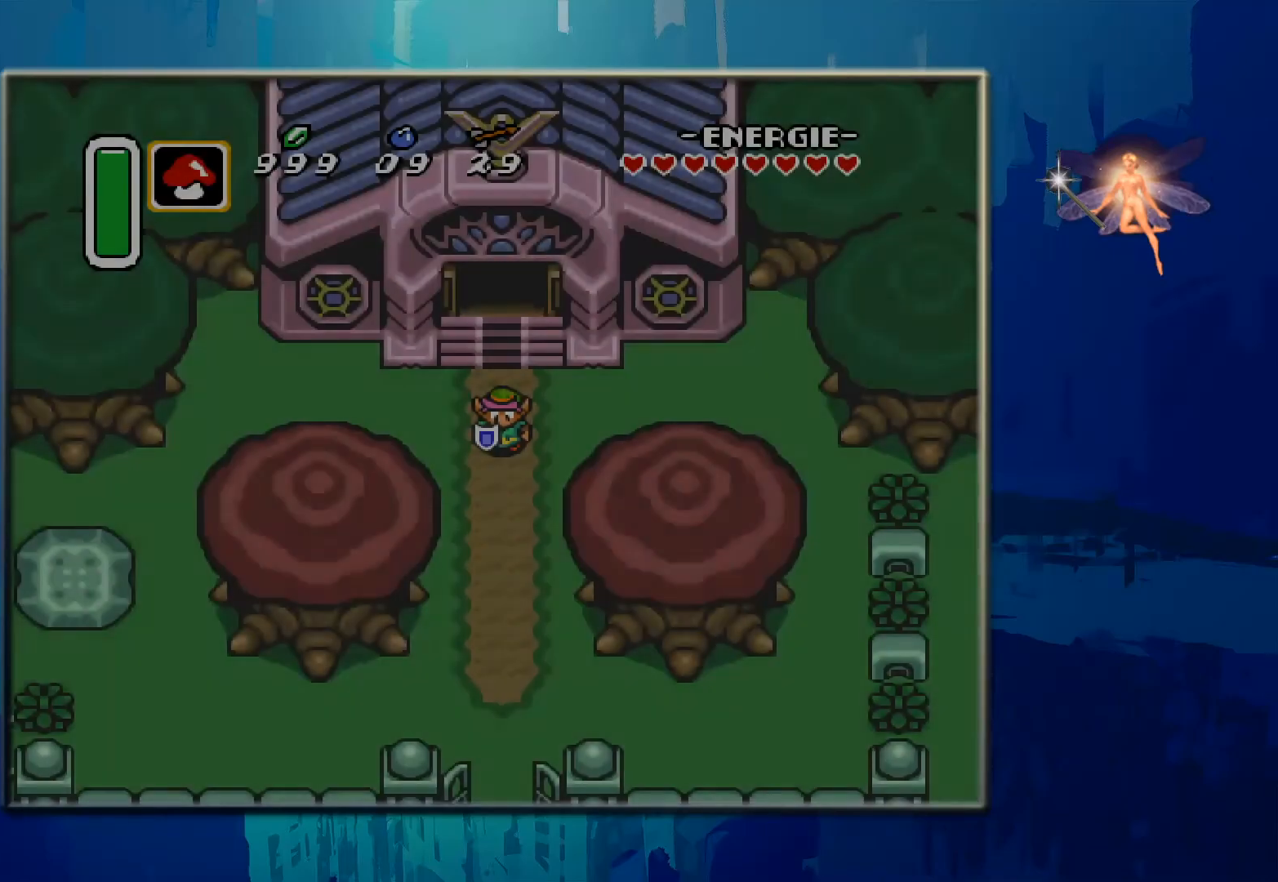
{"buttons": [], "events": []}
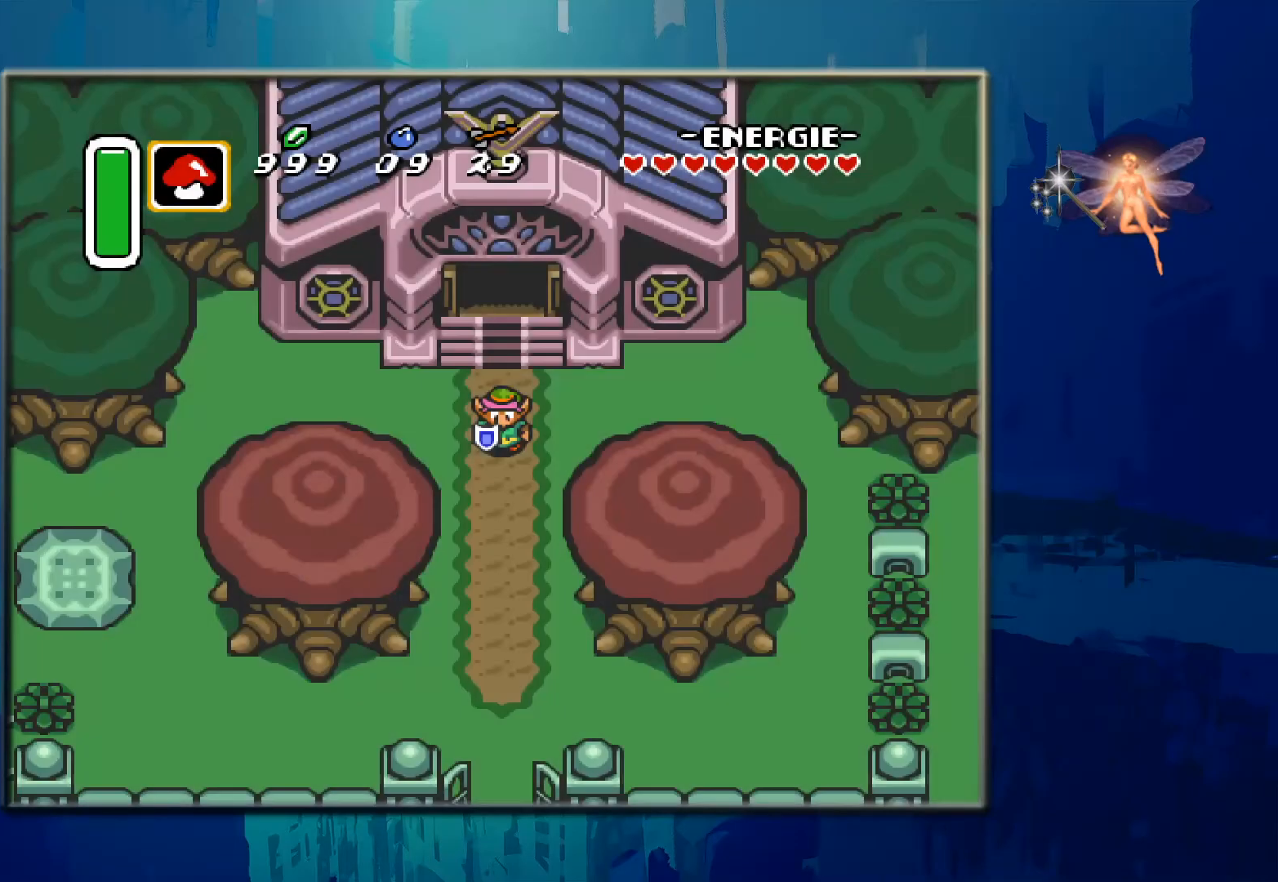
{"buttons": [], "events": []}
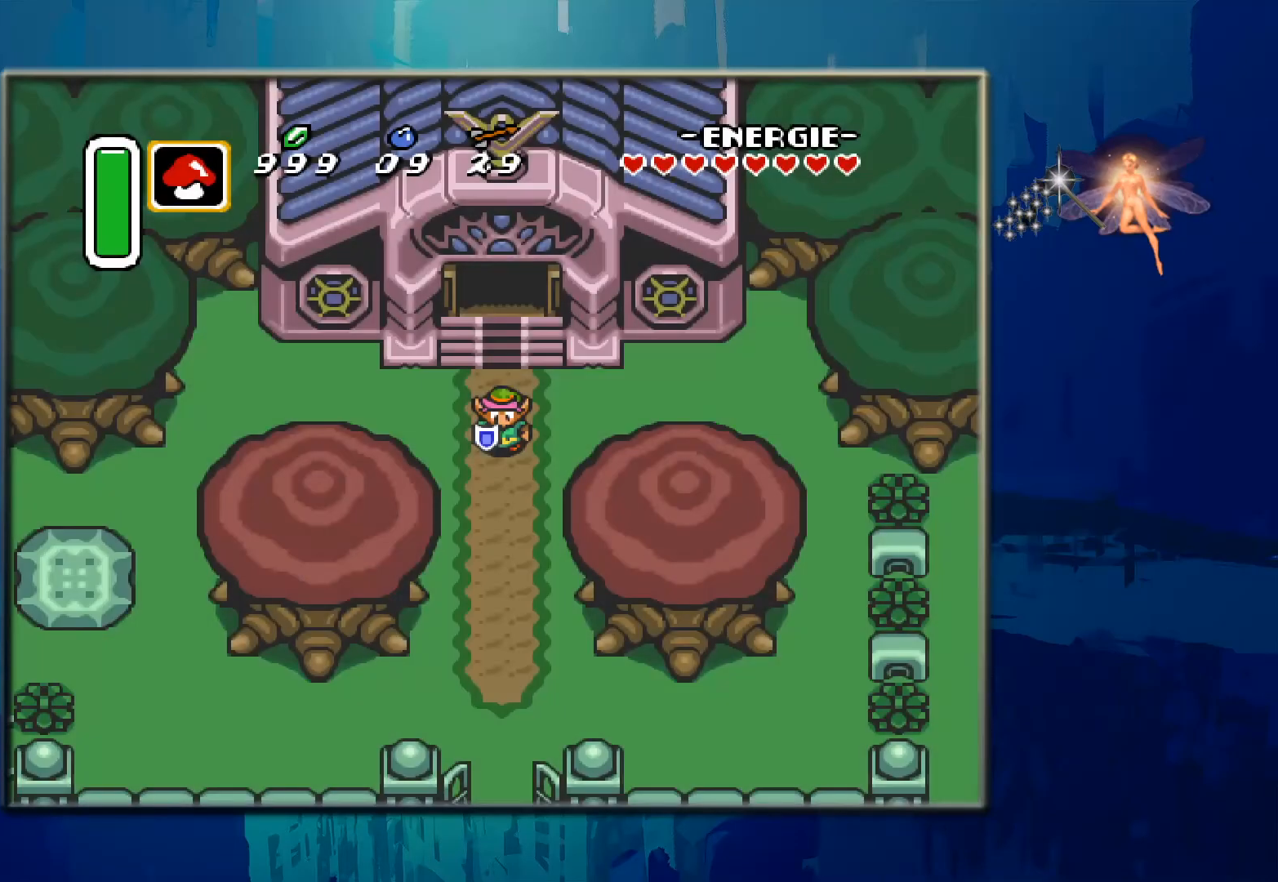
{"buttons": [], "events": []}
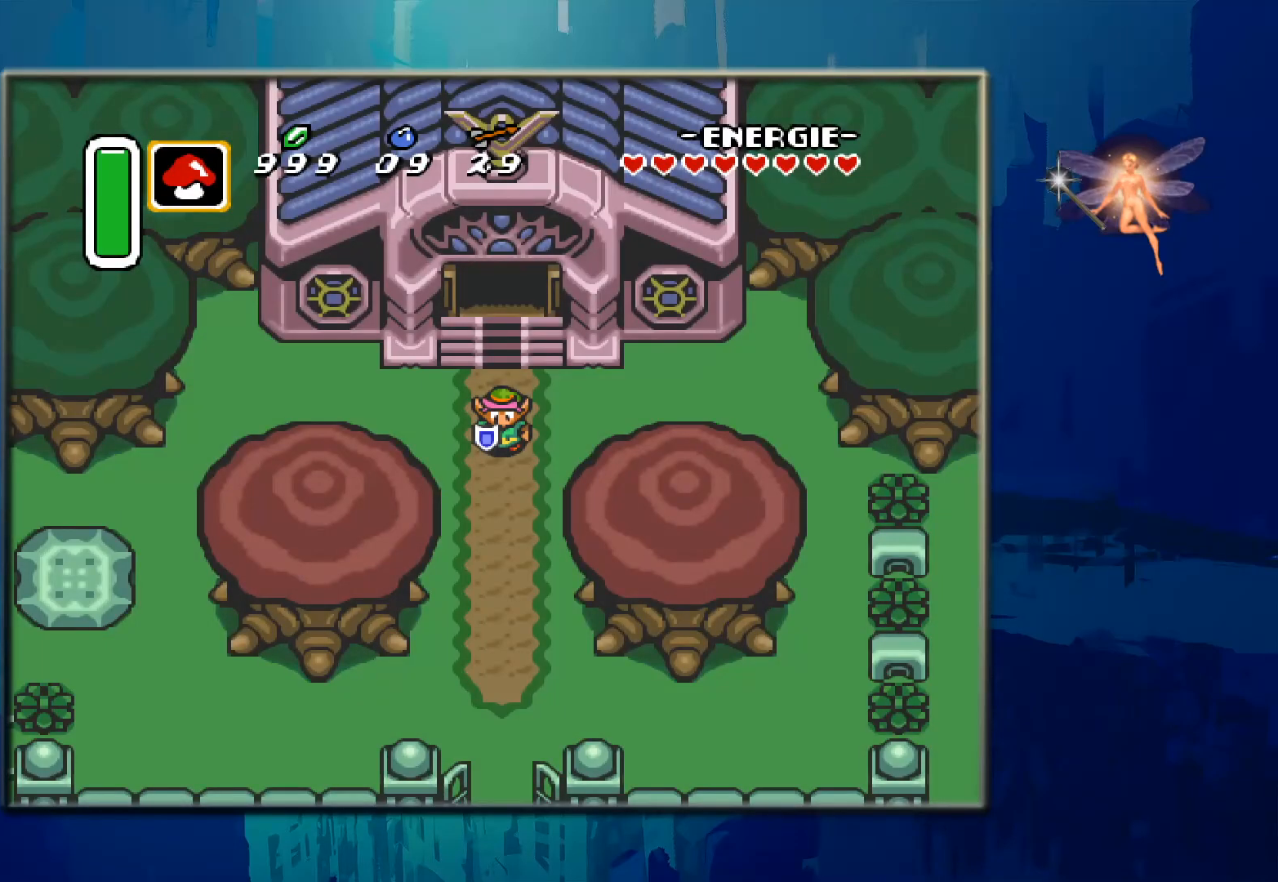
{"buttons": ["B", "DPAD_DOWN"], "events": [[300, "DPAD_DOWN", "down"], [450, "B", "down"]]}
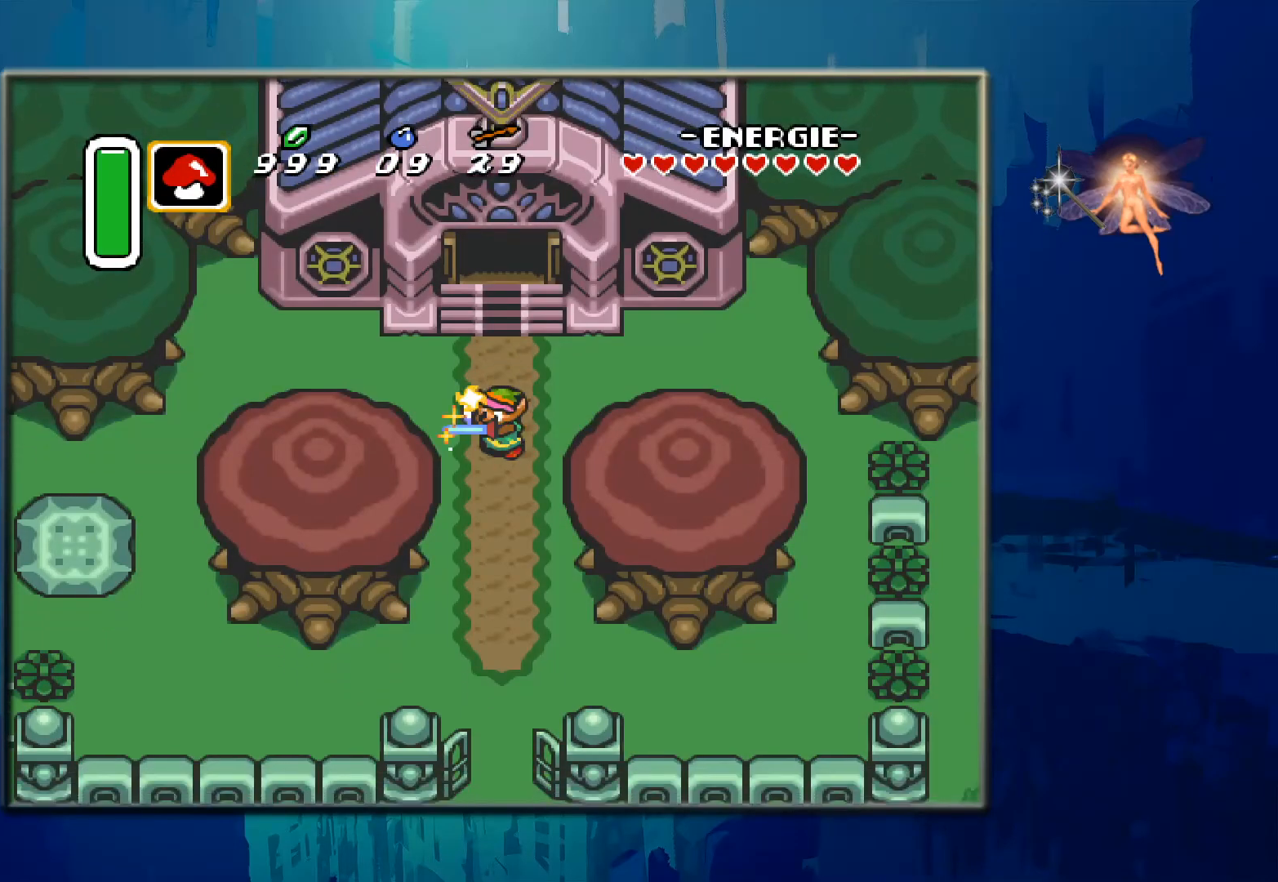
{"buttons": ["DPAD_DOWN"], "events": [[183, "DPAD_DOWN", "up"], [233, "B", "up"], [500, "DPAD_DOWN", "down"]]}
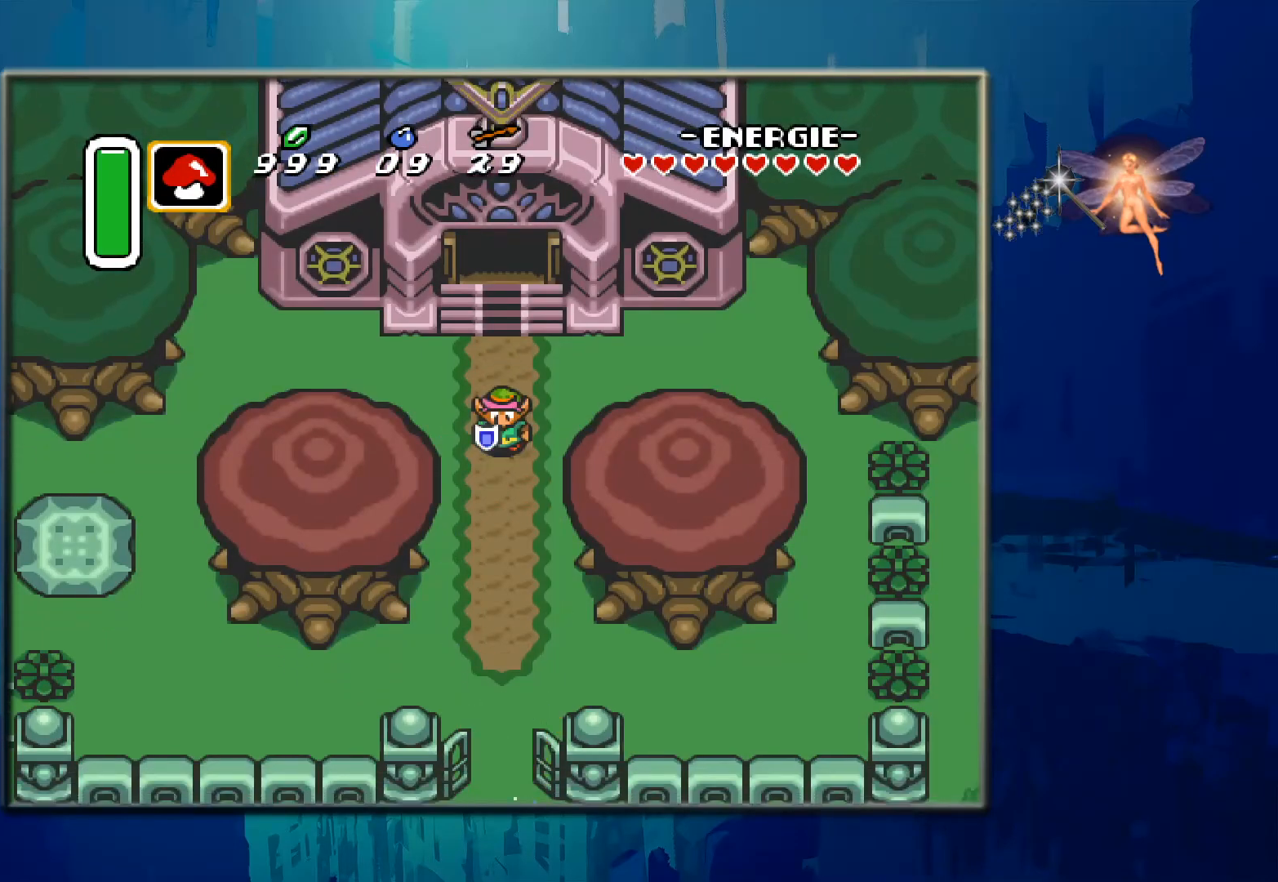
{"buttons": ["DPAD_DOWN"], "events": []}
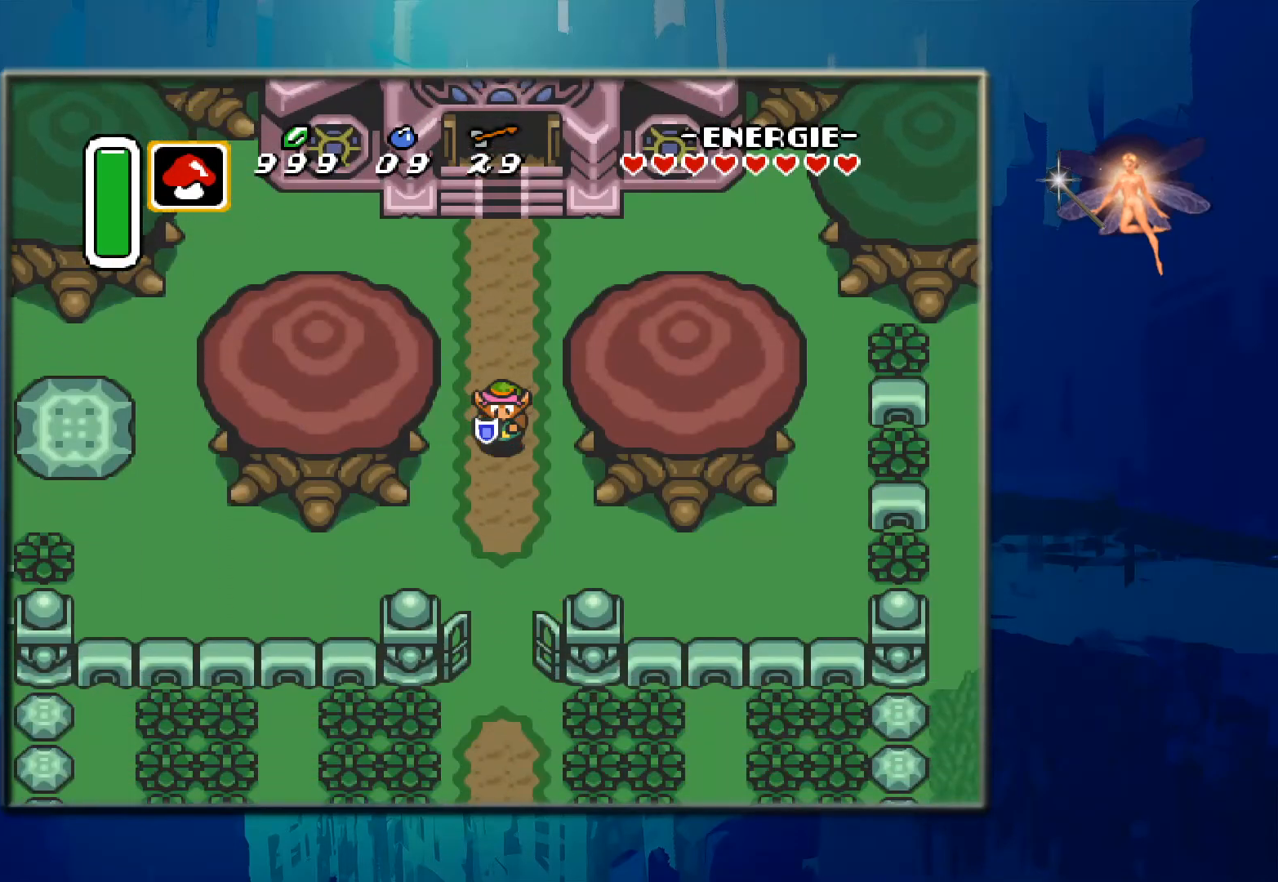
{"buttons": ["DPAD_DOWN"], "events": [[50, "B", "down"], [233, "B", "up"]]}
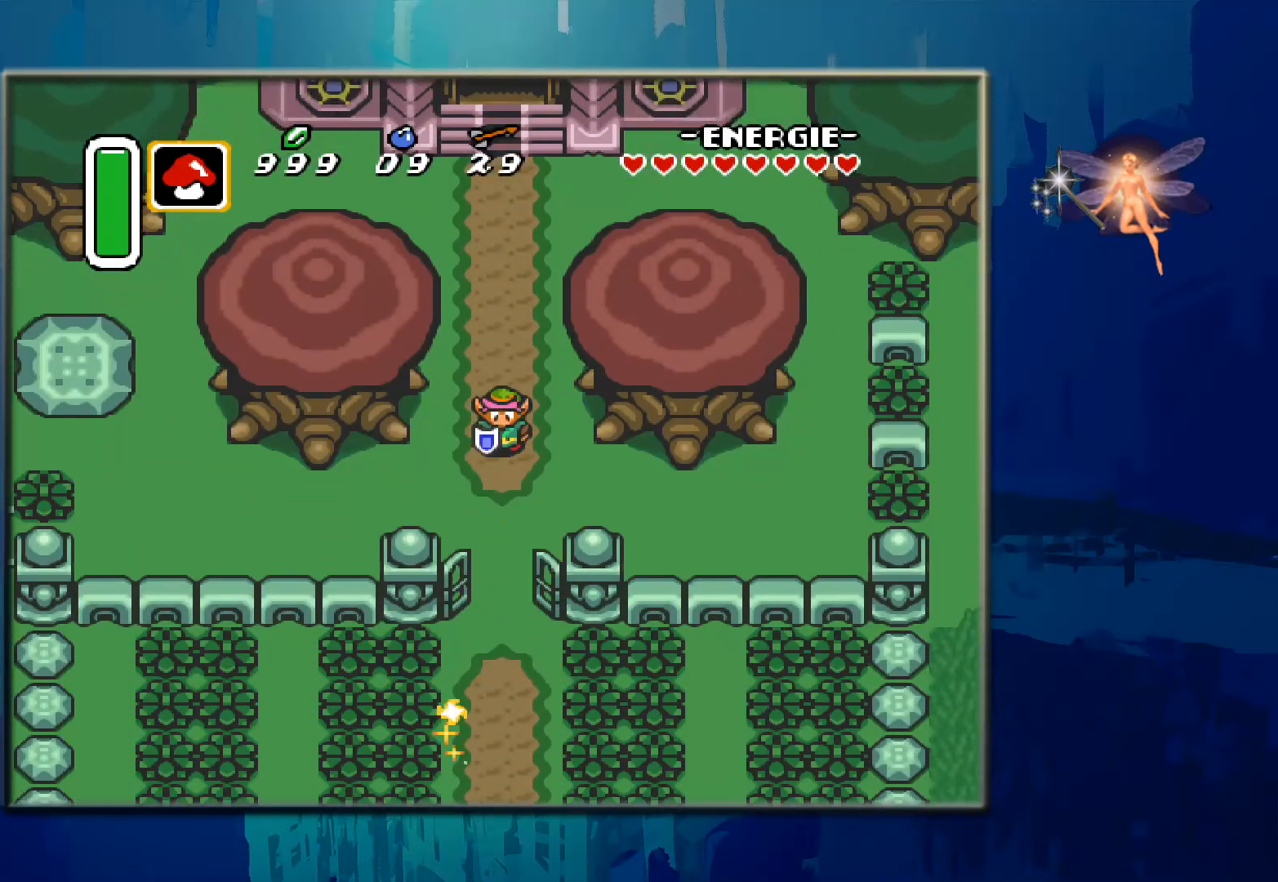
{"buttons": ["DPAD_DOWN"], "events": []}
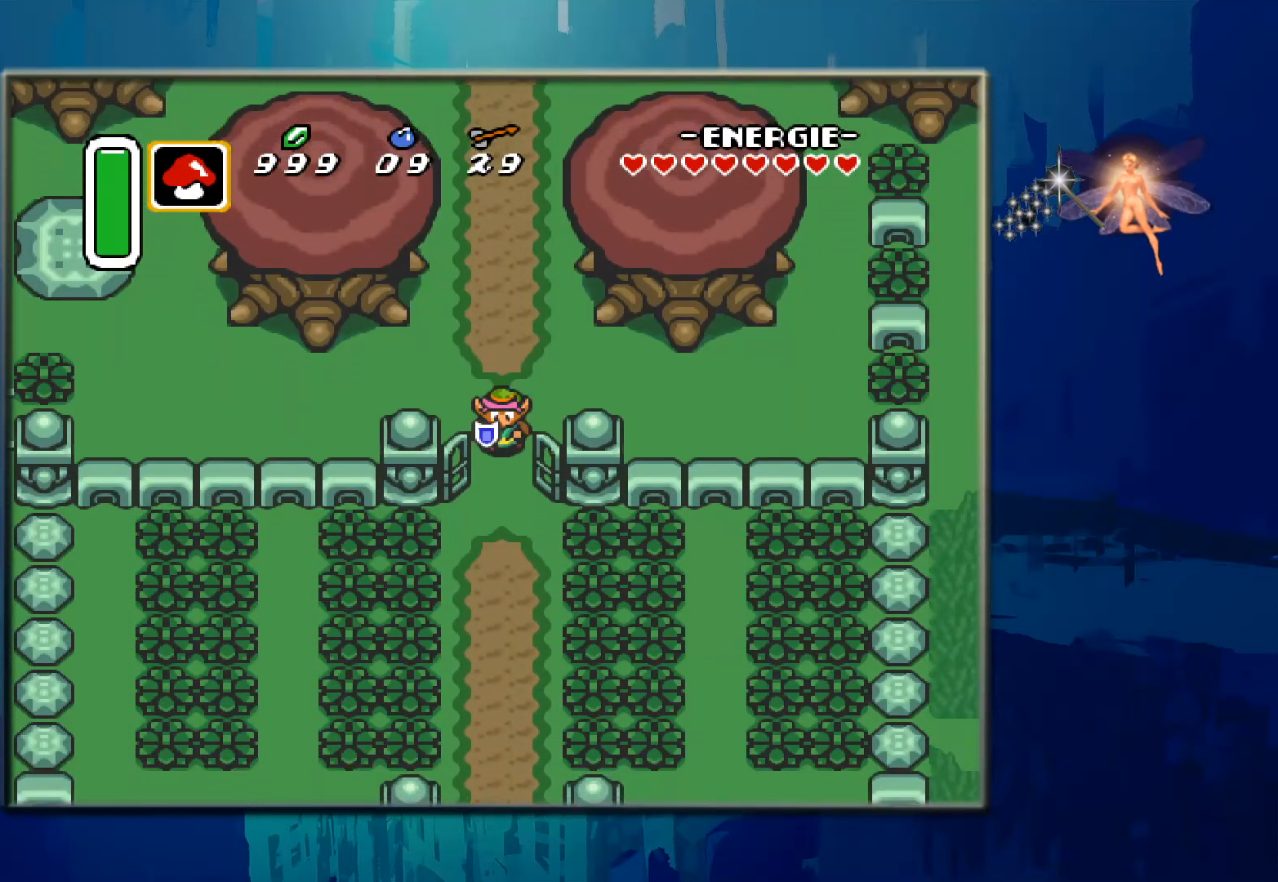
{"buttons": ["DPAD_LEFT"], "events": [[417, "DPAD_LEFT", "down"], [433, "DPAD_DOWN", "up"]]}
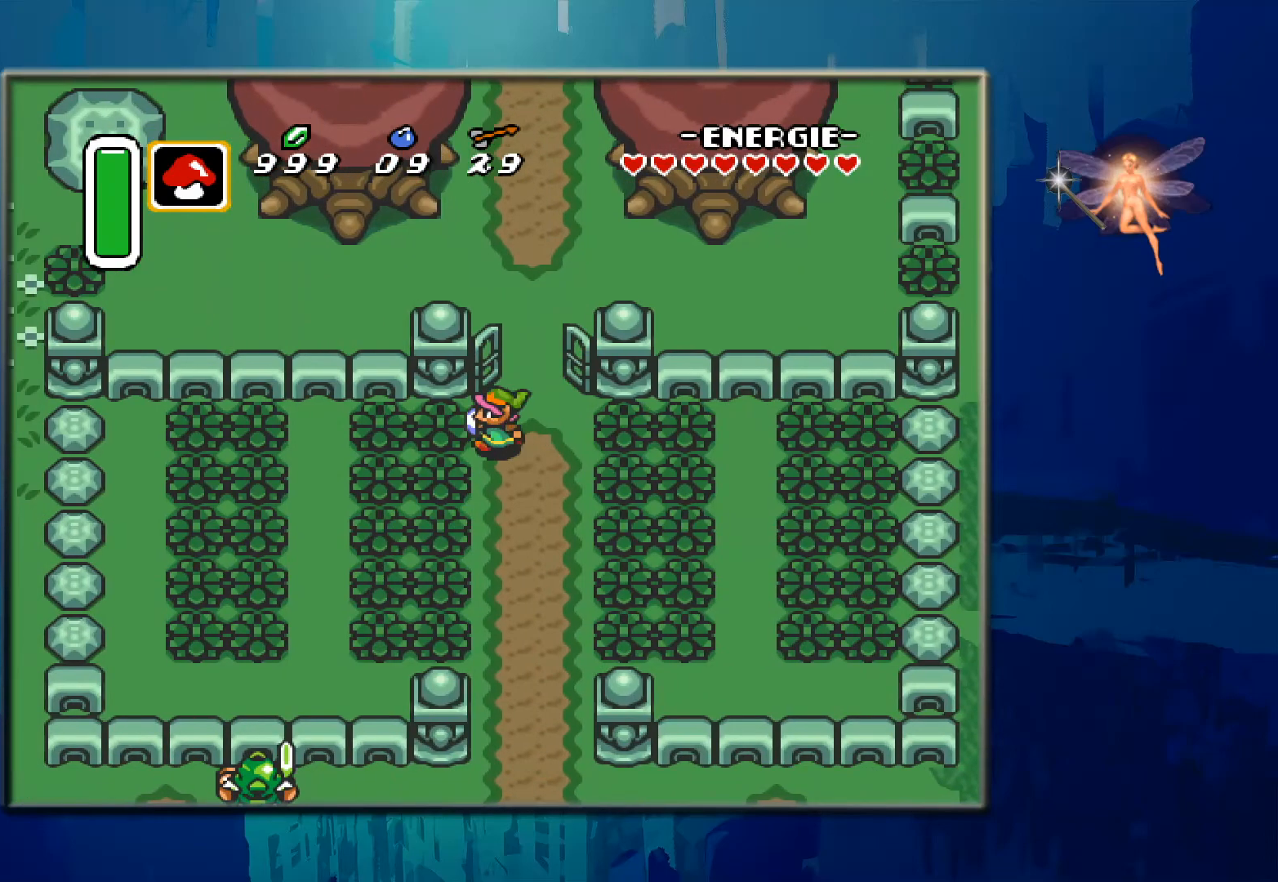
{"buttons": ["DPAD_LEFT"], "events": [[133, "B", "down"], [300, "B", "up"]]}
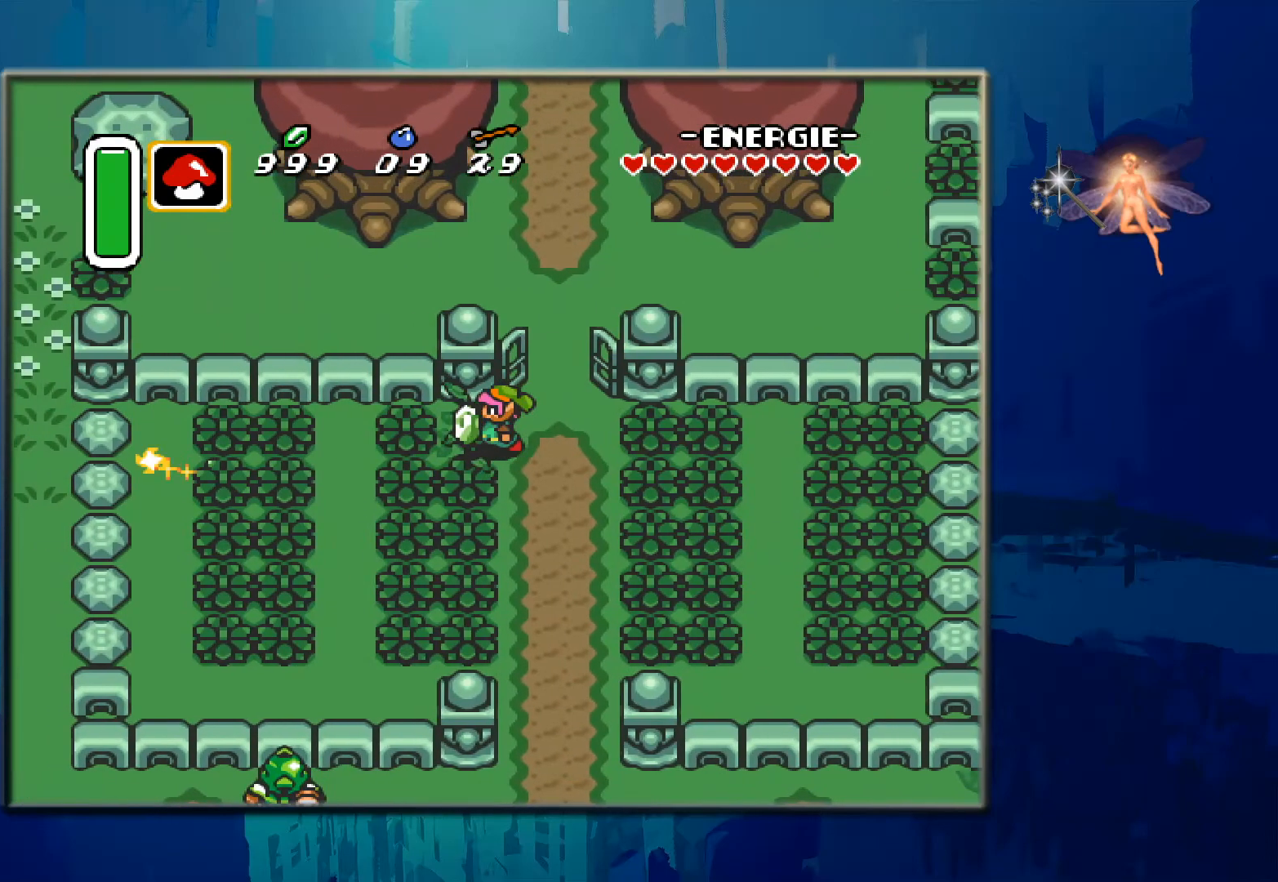
{"buttons": ["DPAD_LEFT"], "events": [[183, "B", "down"], [417, "B", "up"]]}
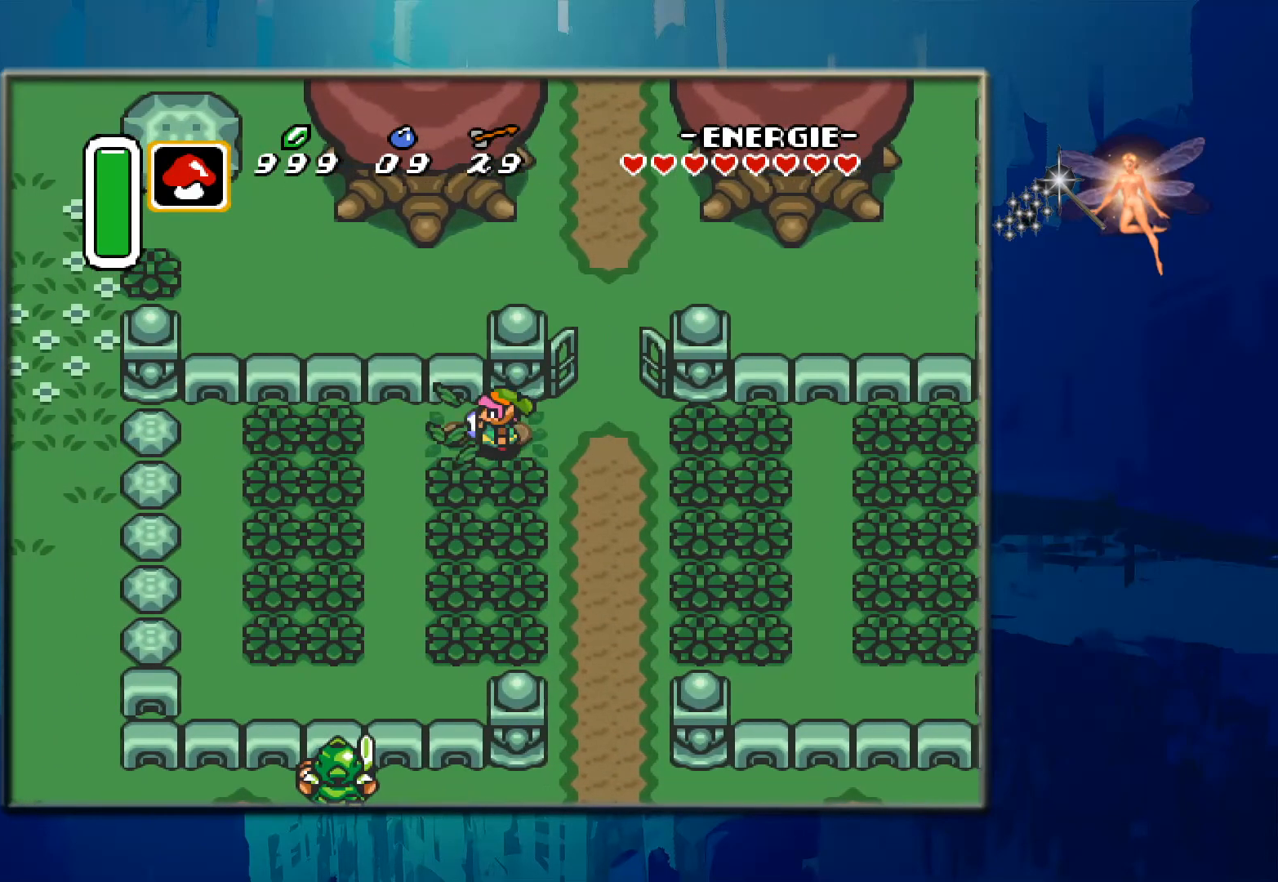
{"buttons": ["B", "DPAD_DOWN"], "events": [[167, "DPAD_DOWN", "down"], [167, "DPAD_LEFT", "up"], [367, "B", "down"]]}
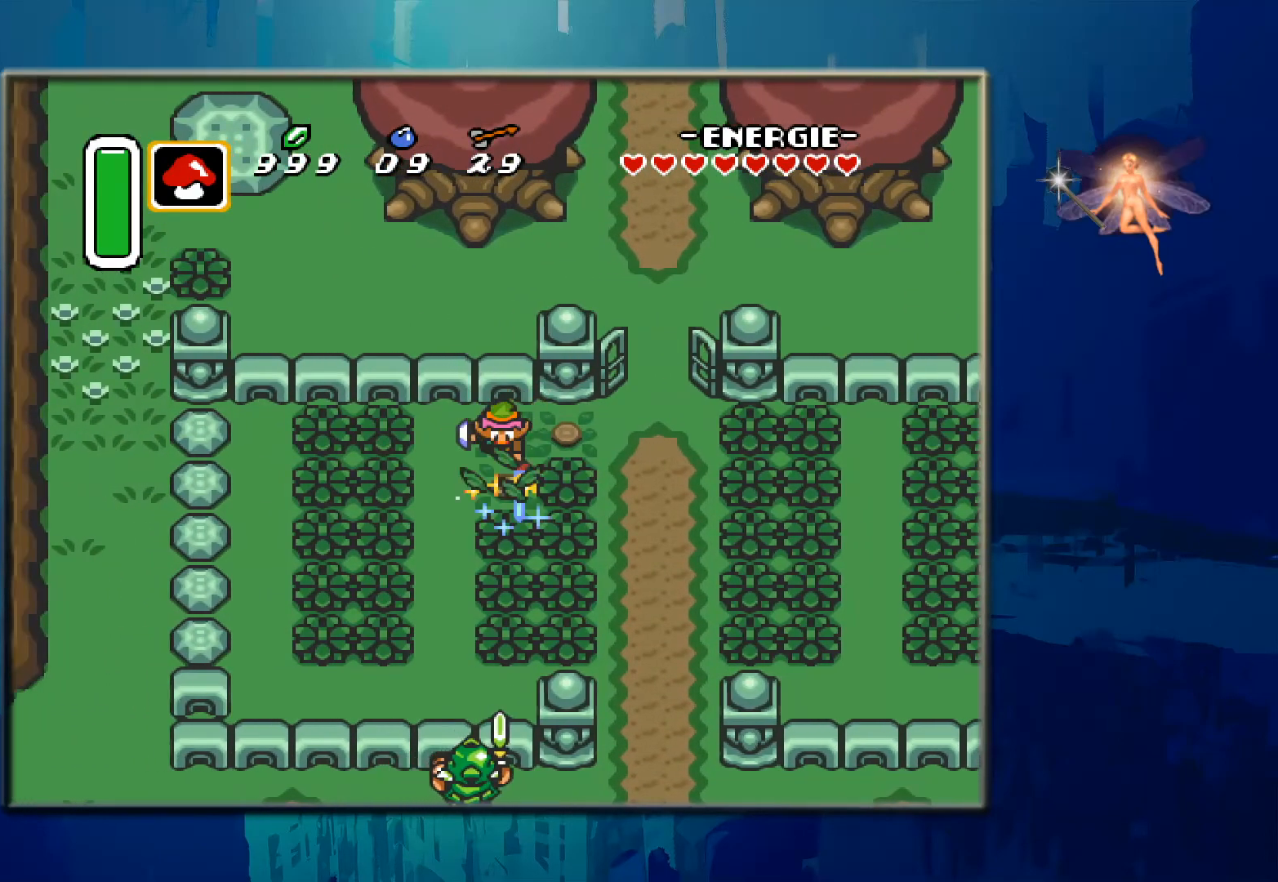
{"buttons": ["DPAD_DOWN"], "events": [[83, "B", "up"]]}
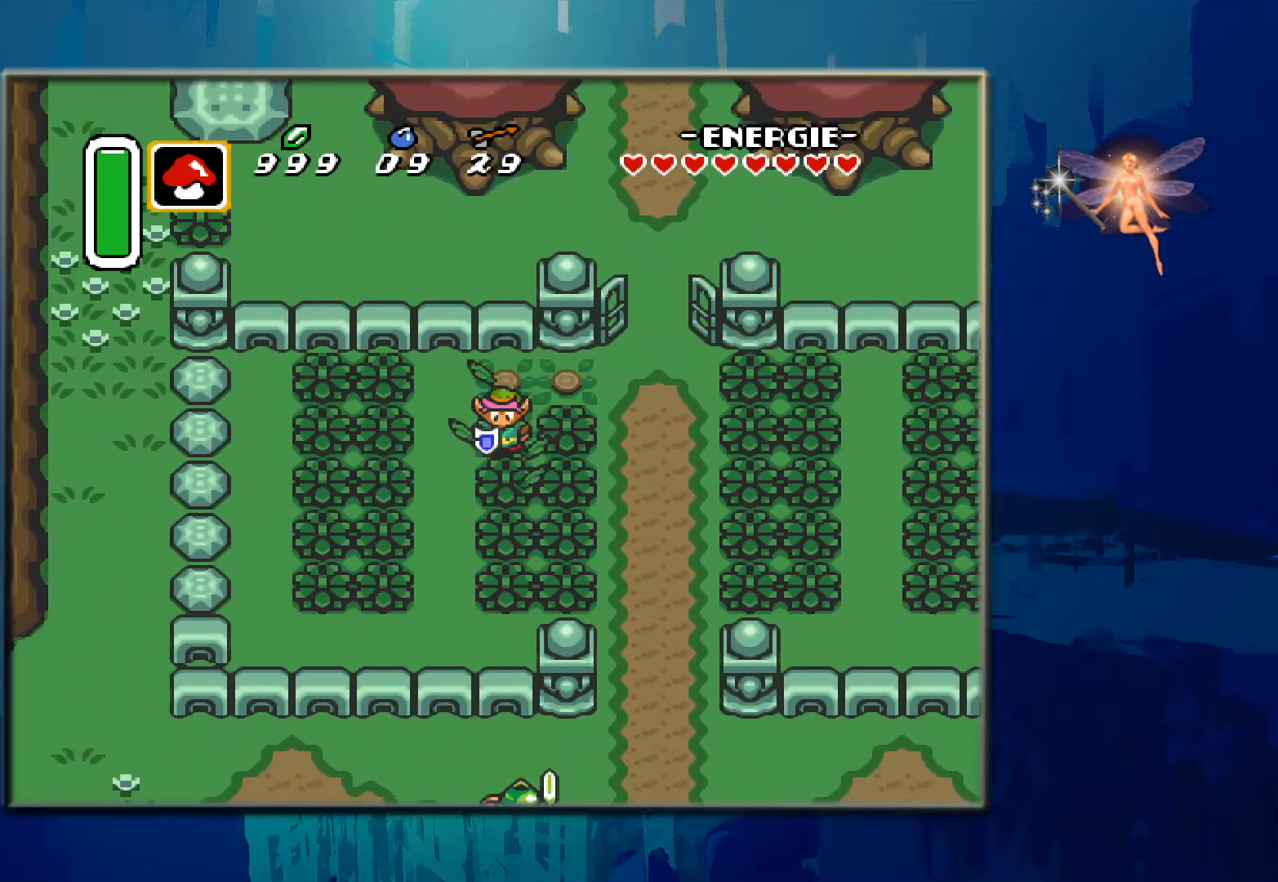
{"buttons": ["DPAD_DOWN"], "events": [[17, "B", "down"], [250, "B", "up"]]}
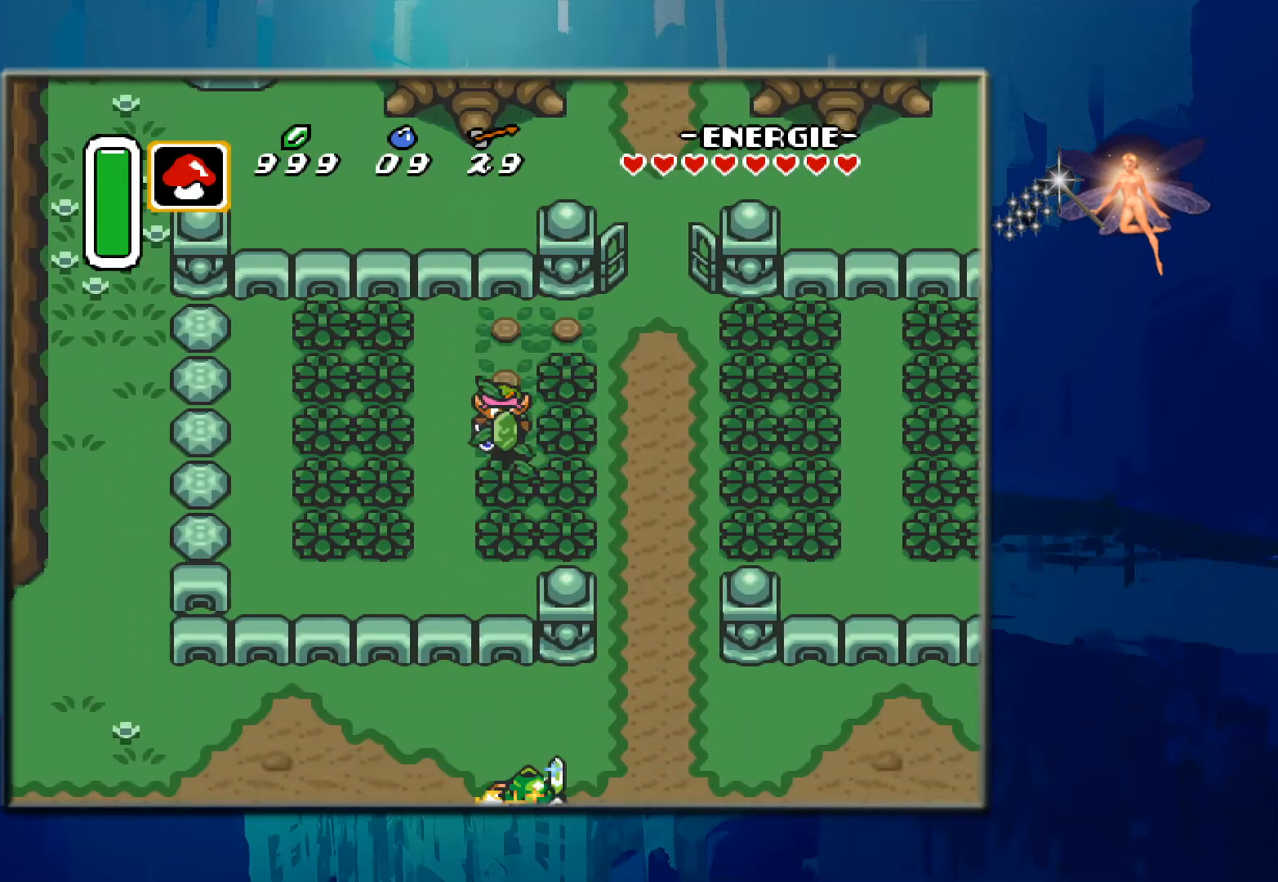
{"buttons": ["DPAD_DOWN"], "events": [[133, "B", "down"], [300, "B", "up"]]}
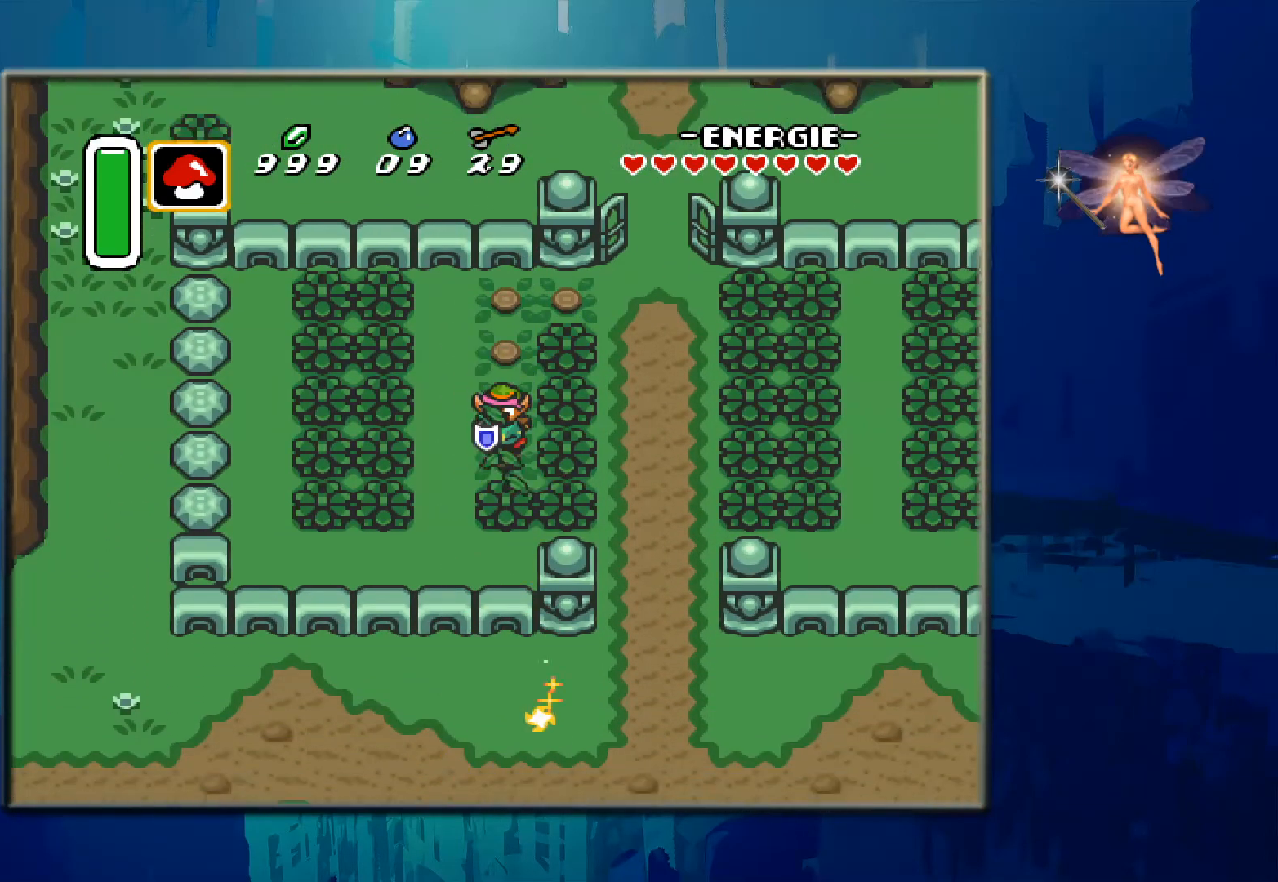
{"buttons": ["B", "DPAD_DOWN"], "events": [[250, "B", "down"]]}
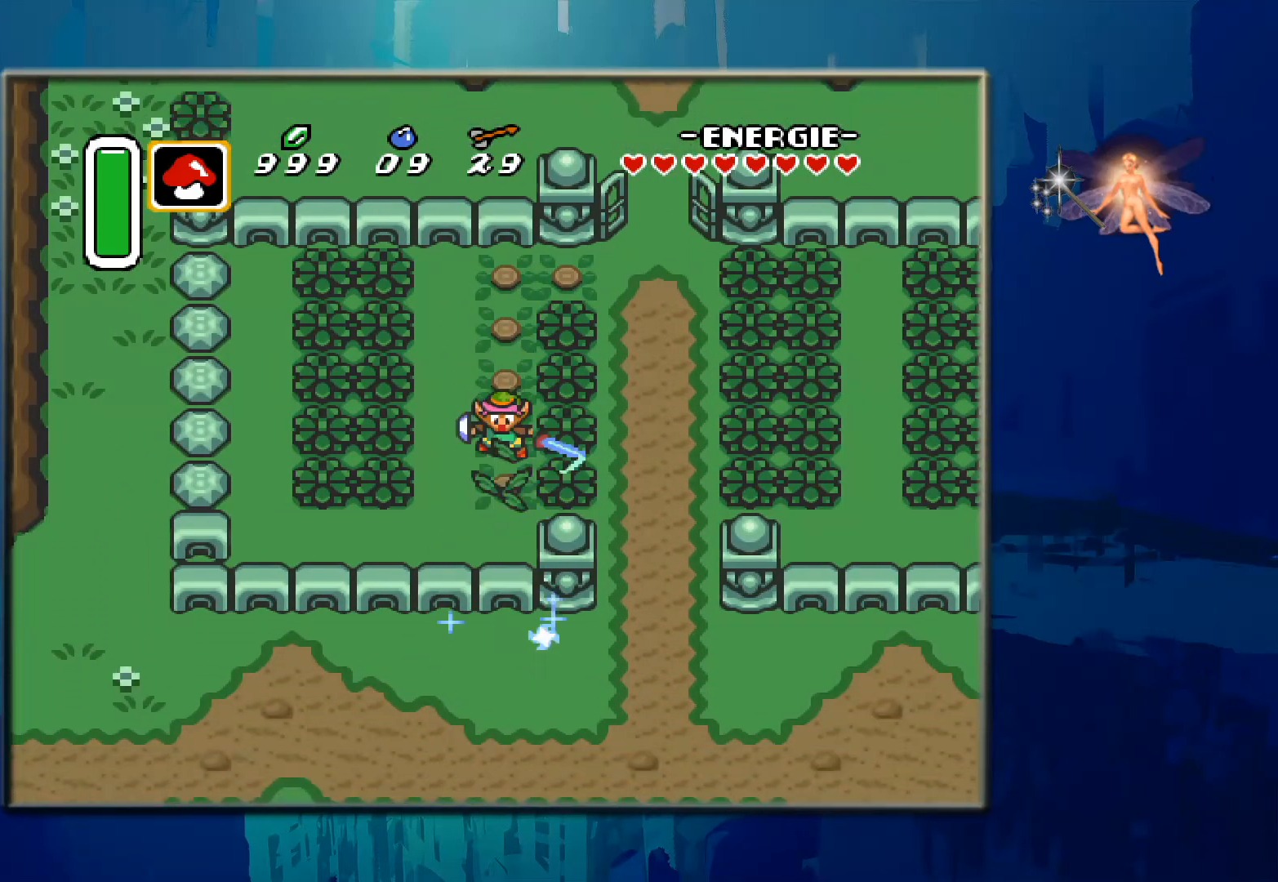
{"buttons": ["DPAD_RIGHT"], "events": [[33, "B", "up"], [333, "DPAD_DOWN", "up"], [400, "DPAD_RIGHT", "down"]]}
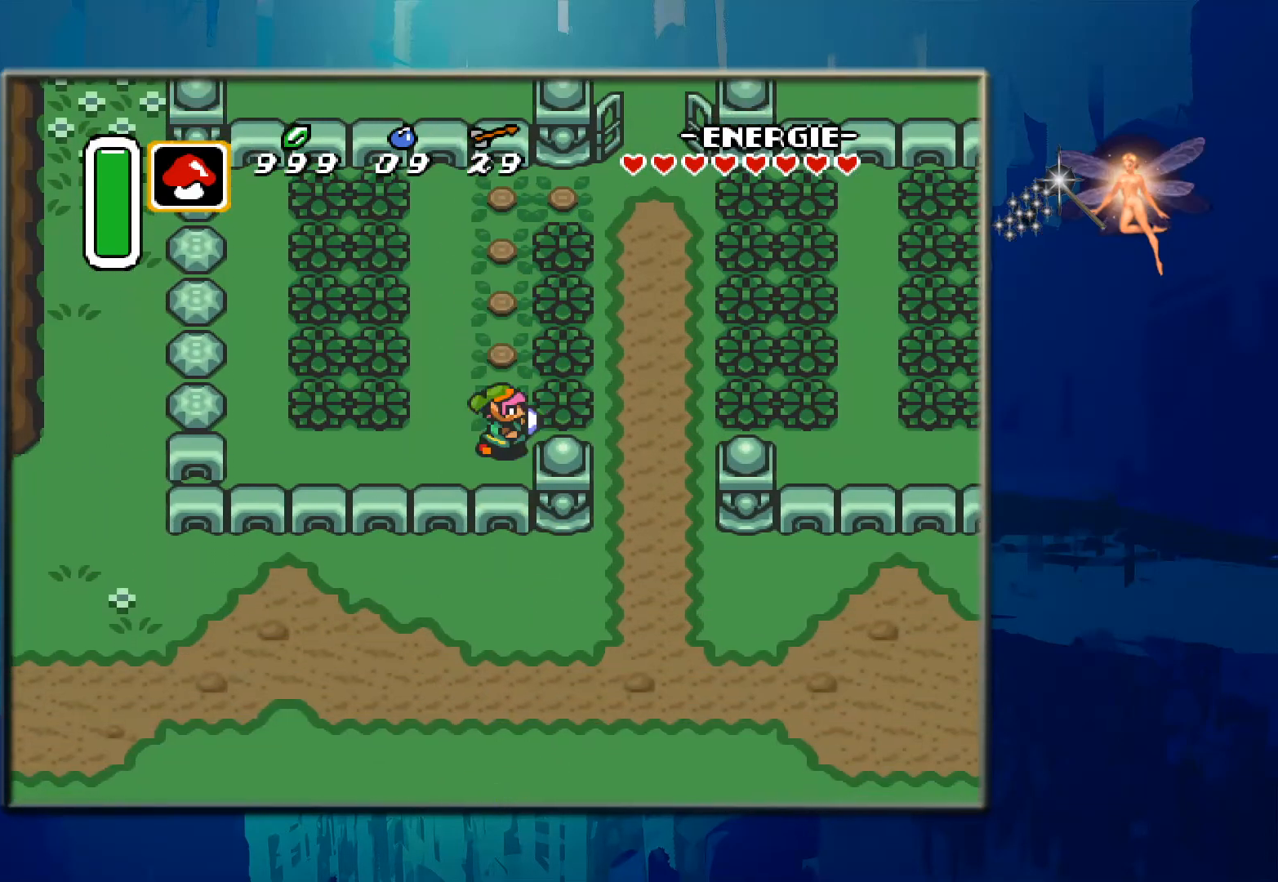
{"buttons": ["DPAD_RIGHT"], "events": [[283, "B", "down"], [283, "DPAD_UP", "down"], [333, "DPAD_UP", "up"], [483, "B", "up"]]}
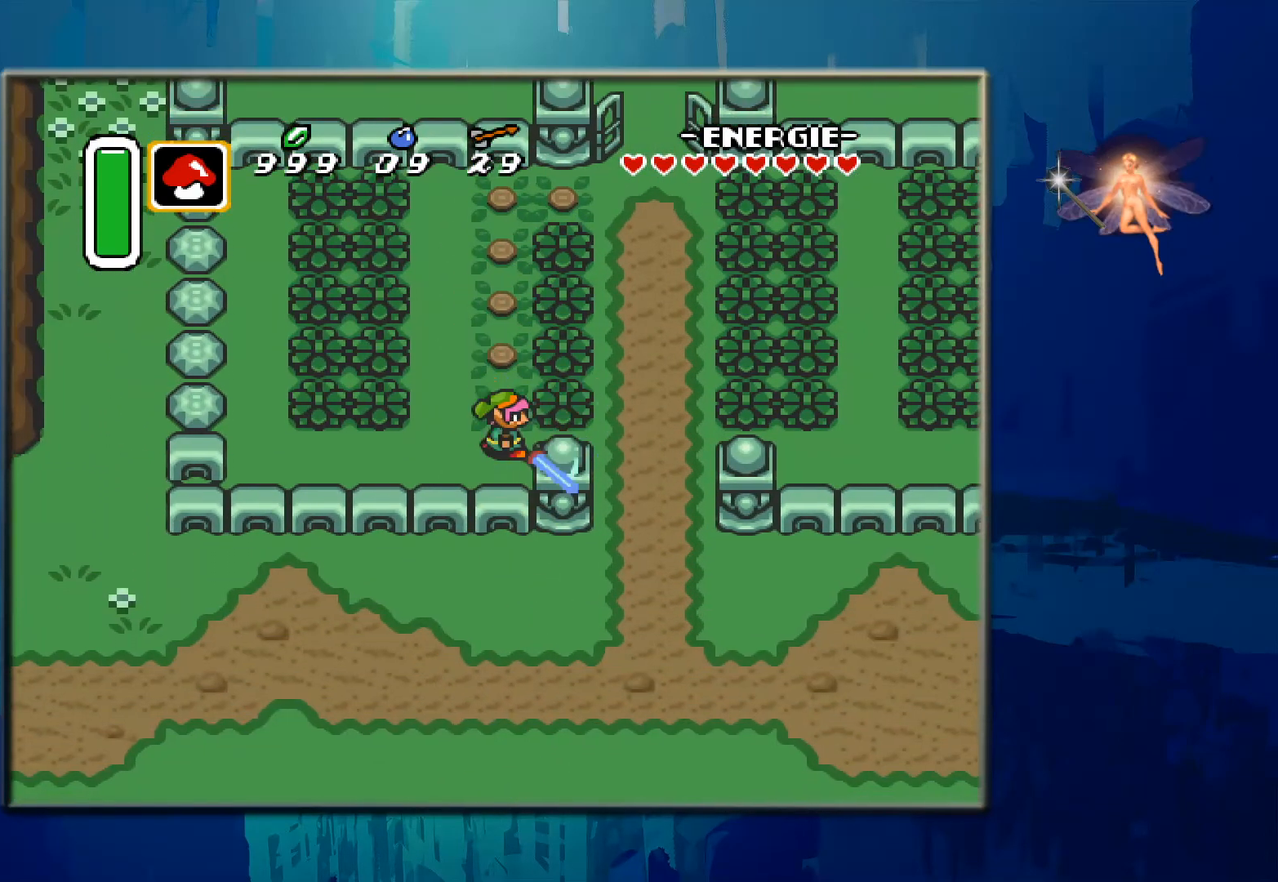
{"buttons": ["B", "DPAD_RIGHT"], "events": [[117, "DPAD_RIGHT", "up"], [133, "DPAD_UP", "down"], [300, "DPAD_UP", "up"], [317, "DPAD_RIGHT", "down"], [400, "B", "down"]]}
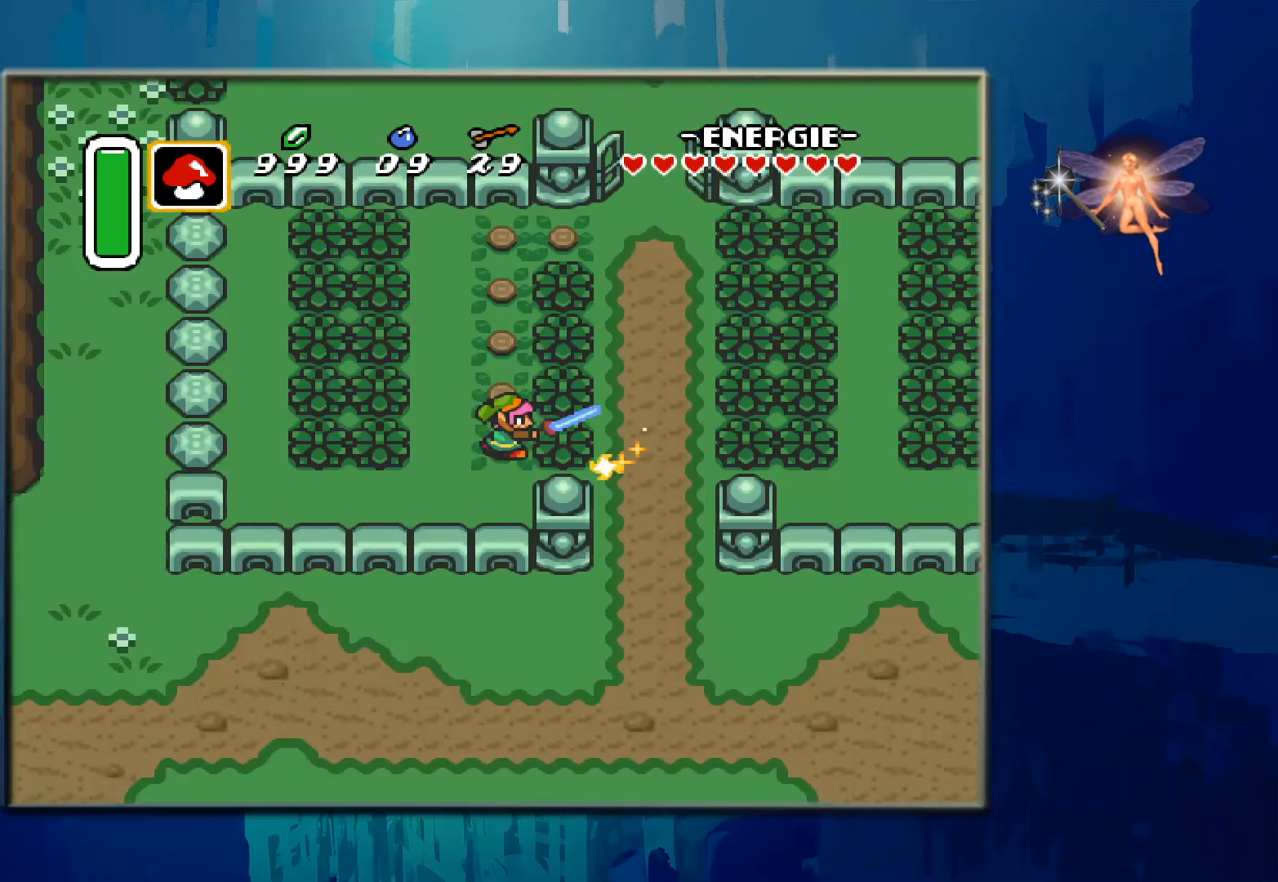
{"buttons": ["DPAD_RIGHT"], "events": [[83, "B", "up"]]}
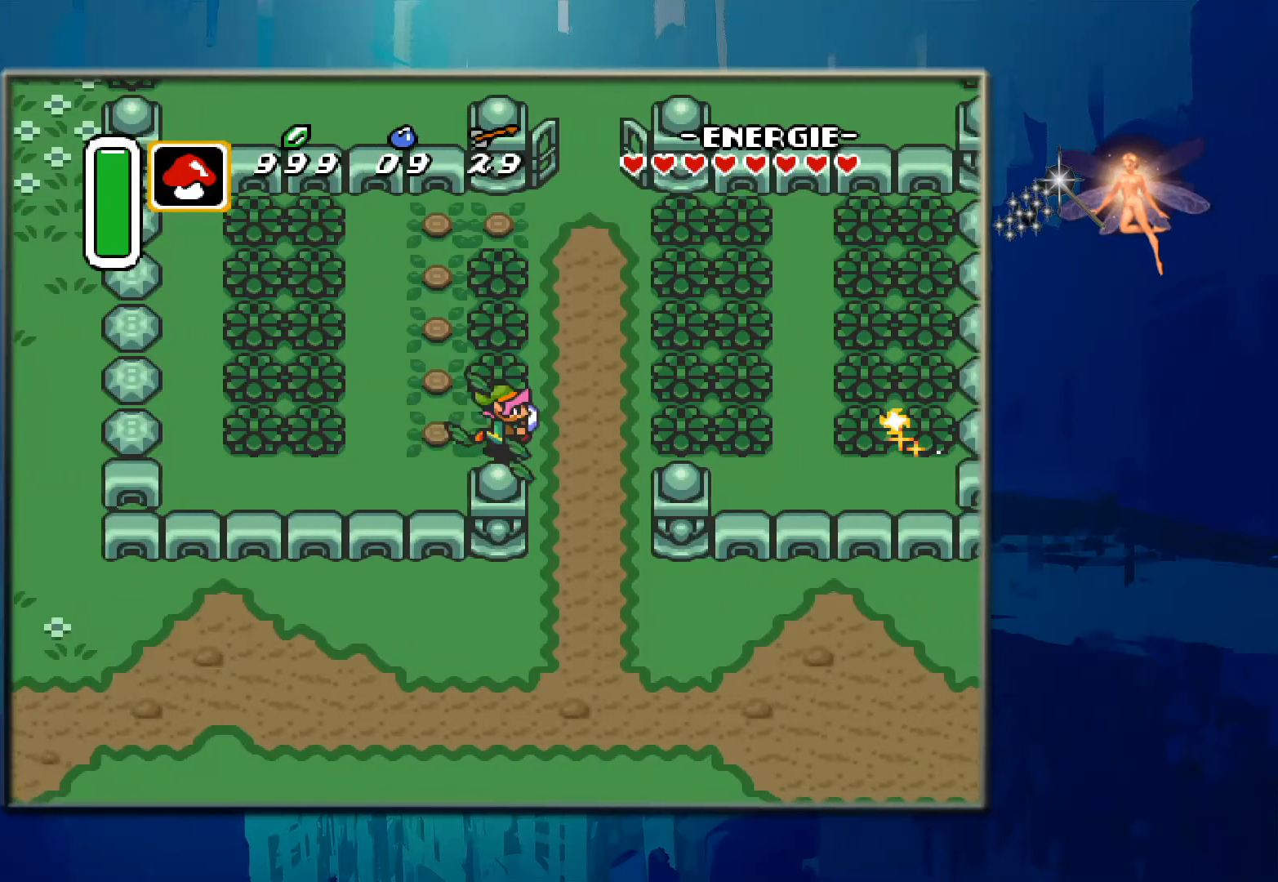
{"buttons": ["DPAD_UP"], "events": [[33, "DPAD_RIGHT", "up"], [67, "DPAD_UP", "down"], [233, "B", "down"], [383, "B", "up"]]}